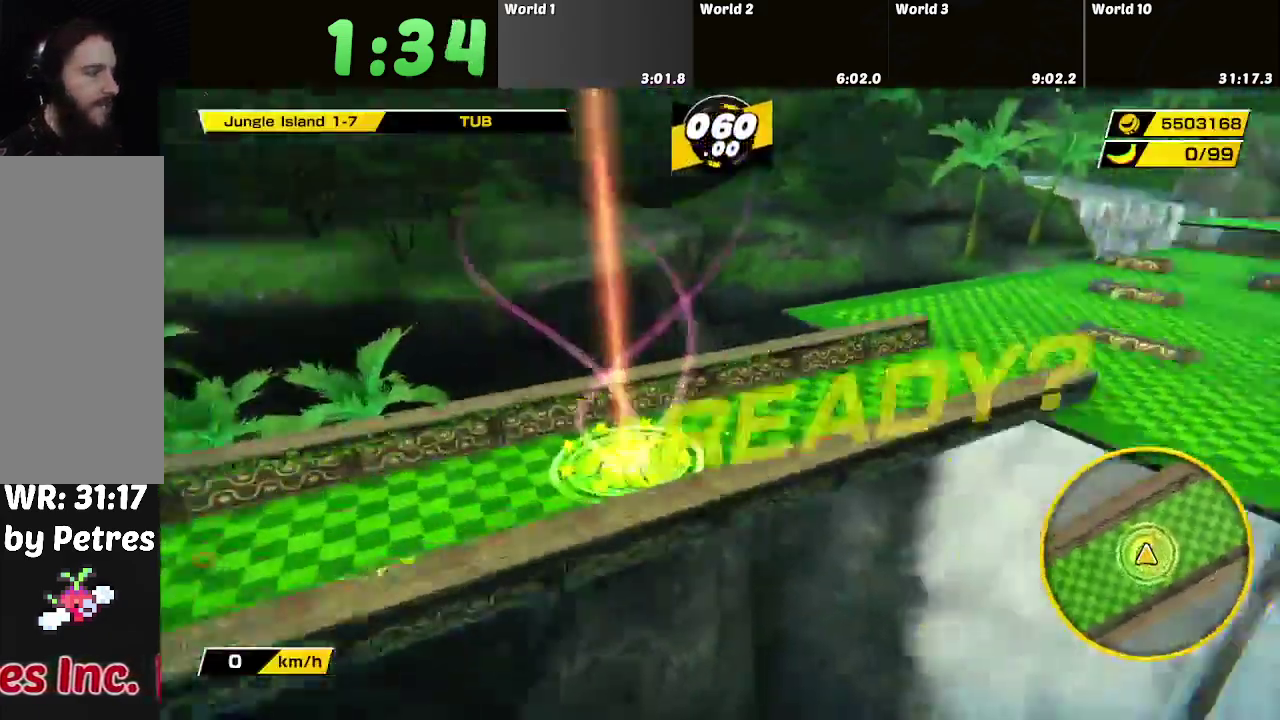
Gameplay with a controller; each line is a JSON object with the inputs held at the frame after it. "events" lists button and stick changes between this image and that frame as [ms after this image, input, new state], when the widget could be followed in between. Not read: L3 R3.
{"buttons": [], "left_stick": "up", "right_stick": "center", "events": [[383, "left_stick", "up"]]}
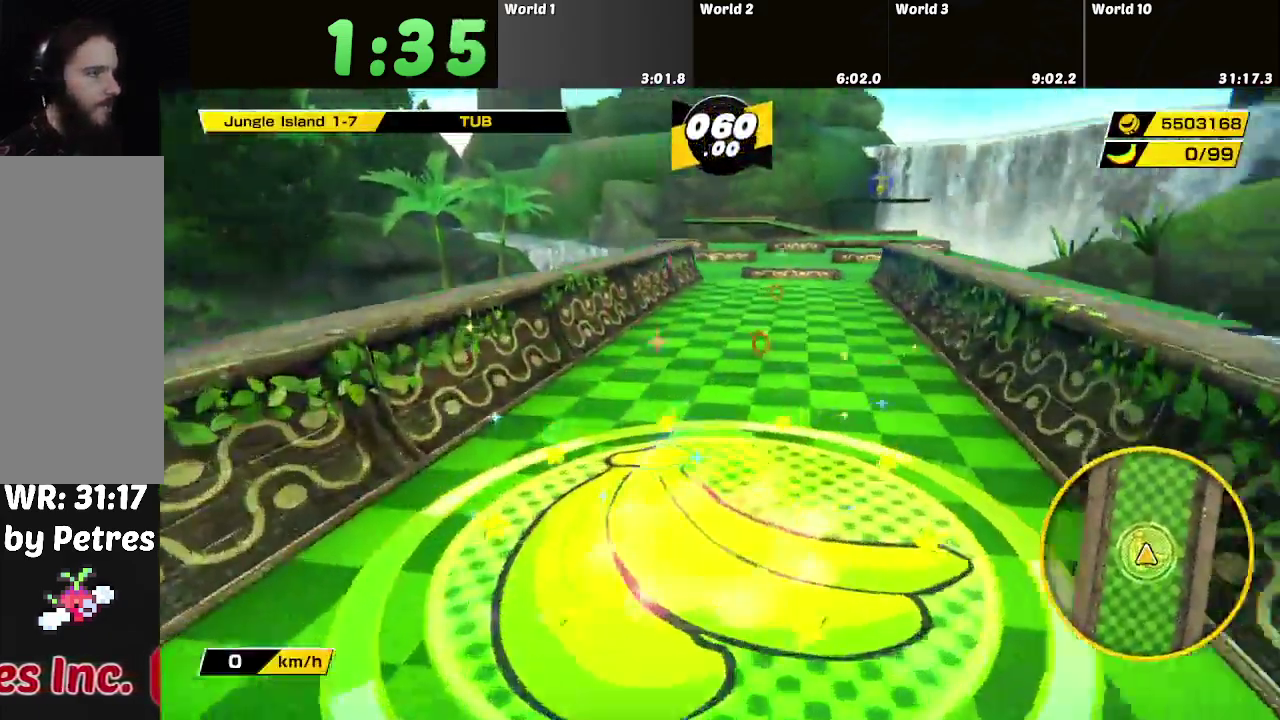
{"buttons": [], "left_stick": "up", "right_stick": "center", "events": []}
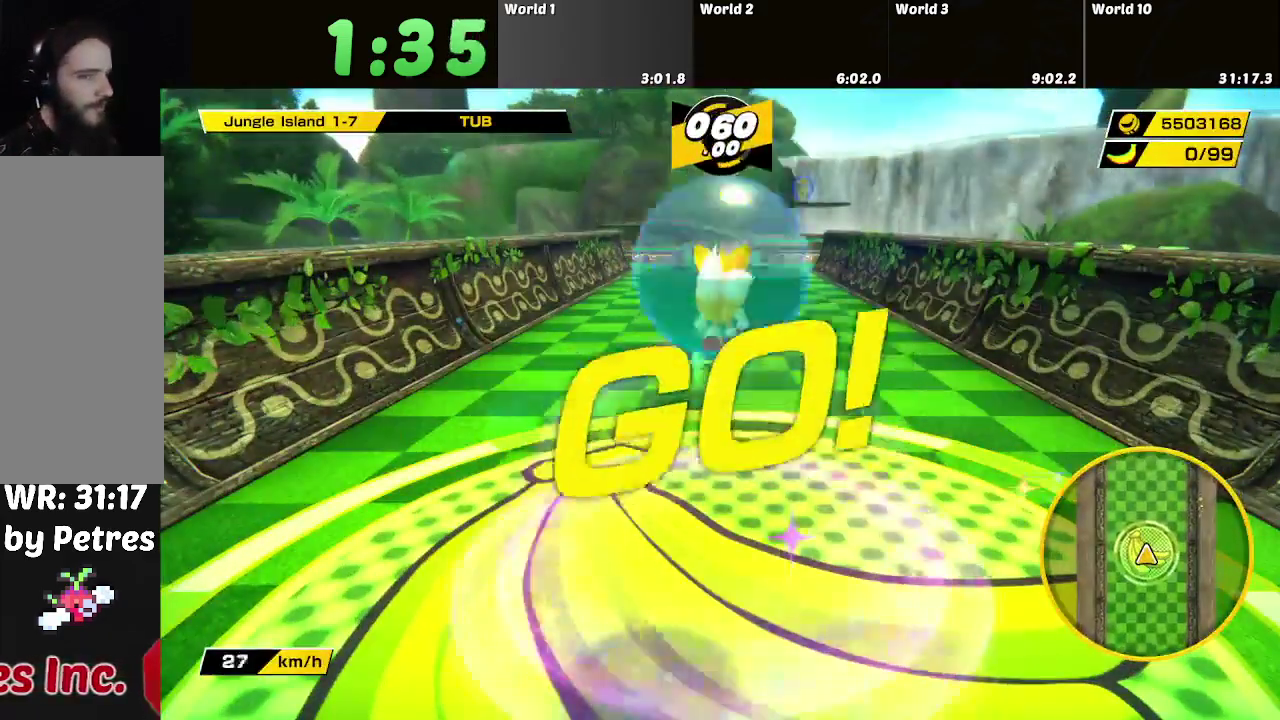
{"buttons": [], "left_stick": "up", "right_stick": "center", "events": []}
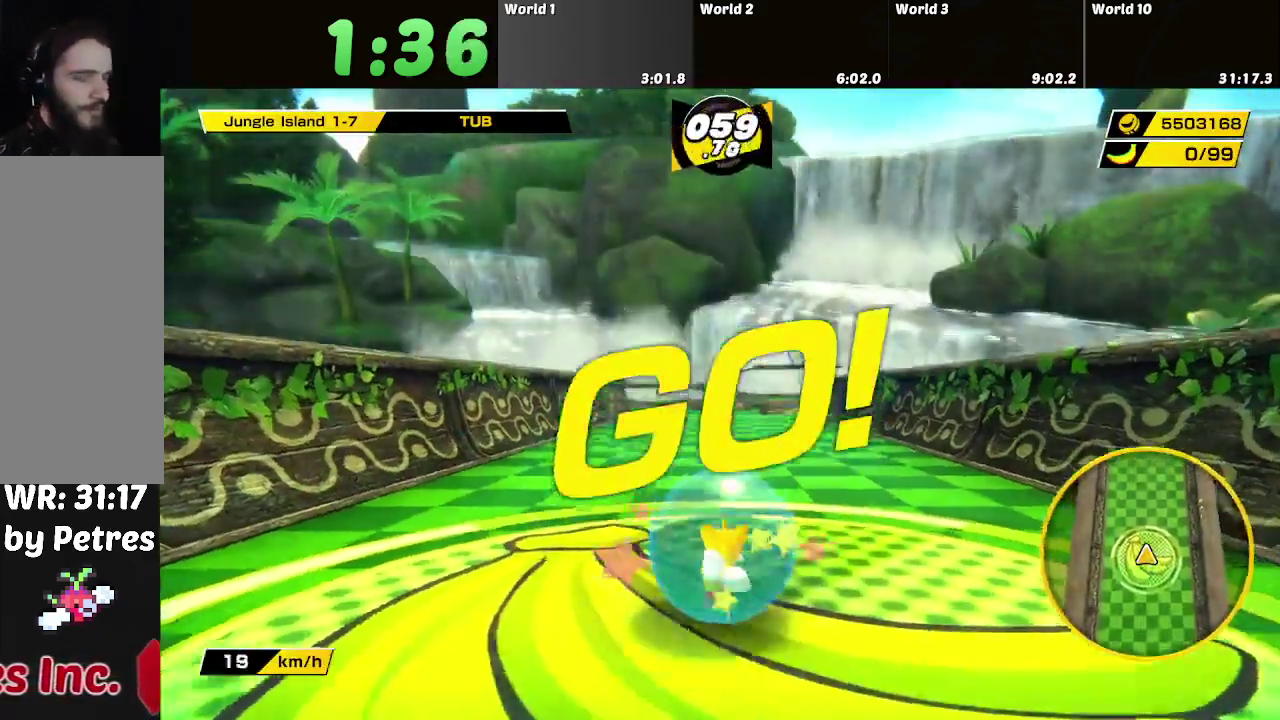
{"buttons": [], "left_stick": "up", "right_stick": "center", "events": []}
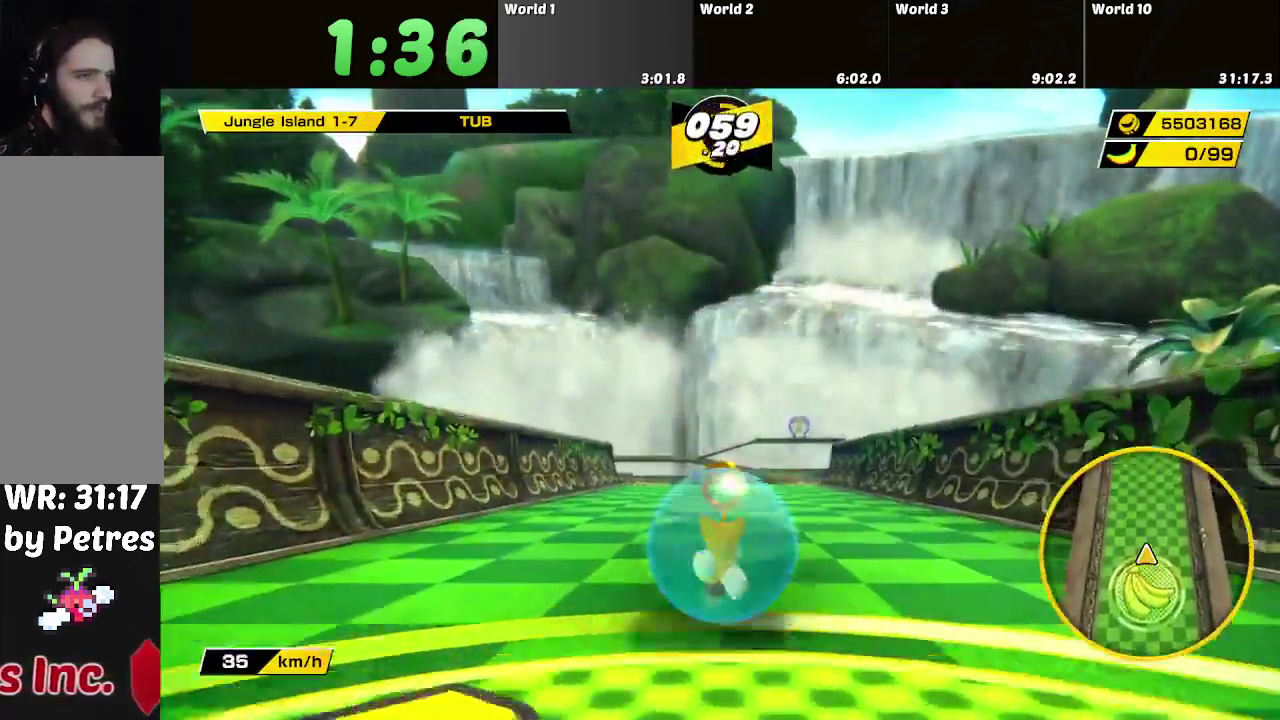
{"buttons": [], "left_stick": "up", "right_stick": "center", "events": []}
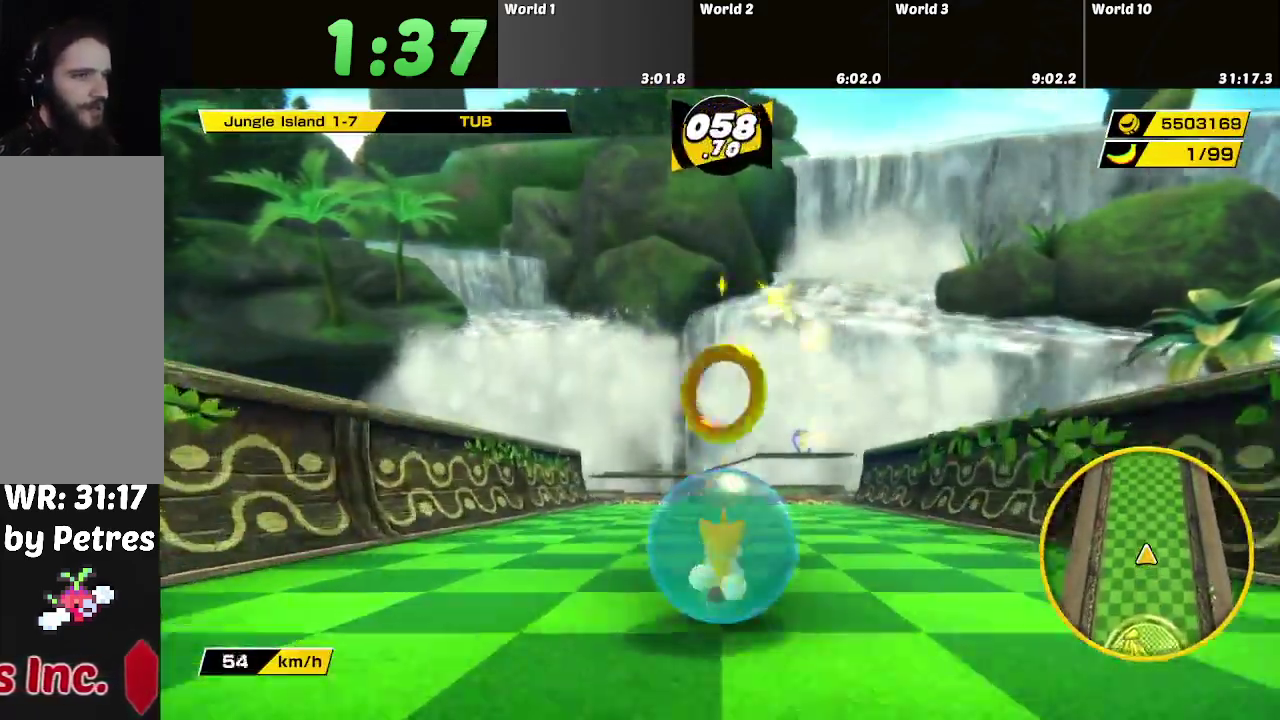
{"buttons": [], "left_stick": "up", "right_stick": "center", "events": []}
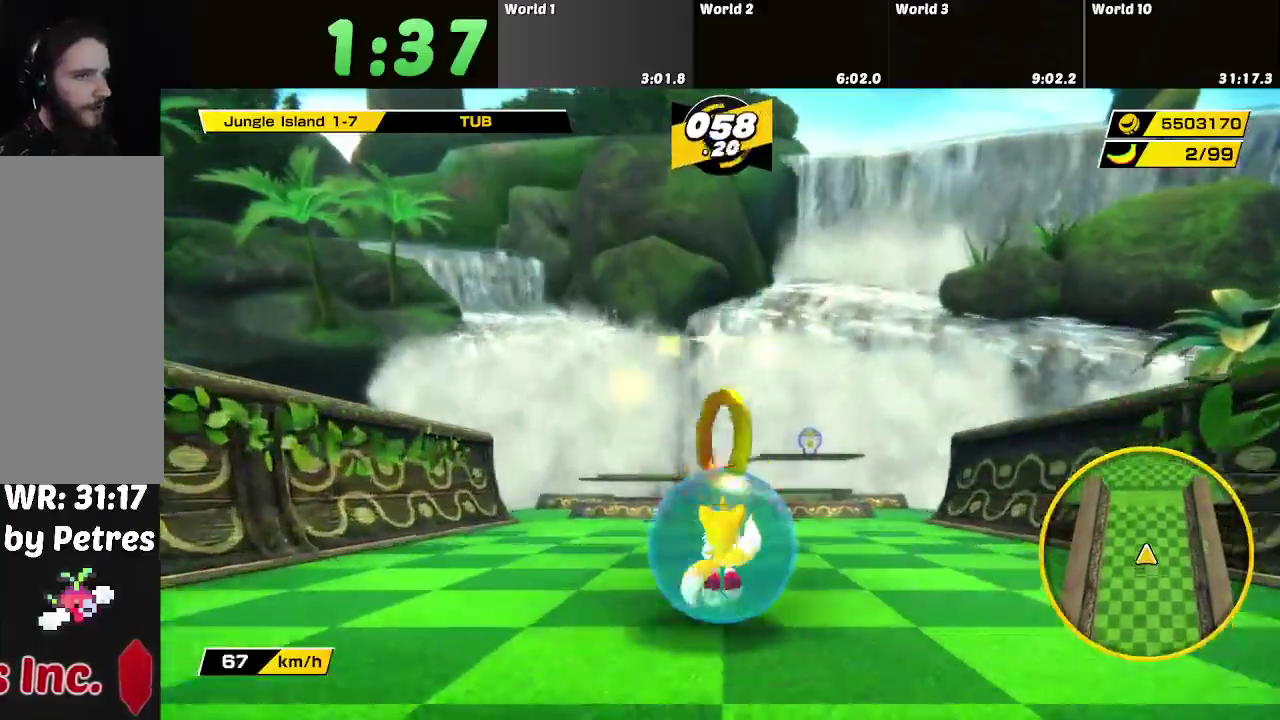
{"buttons": [], "left_stick": "up", "right_stick": "center", "events": []}
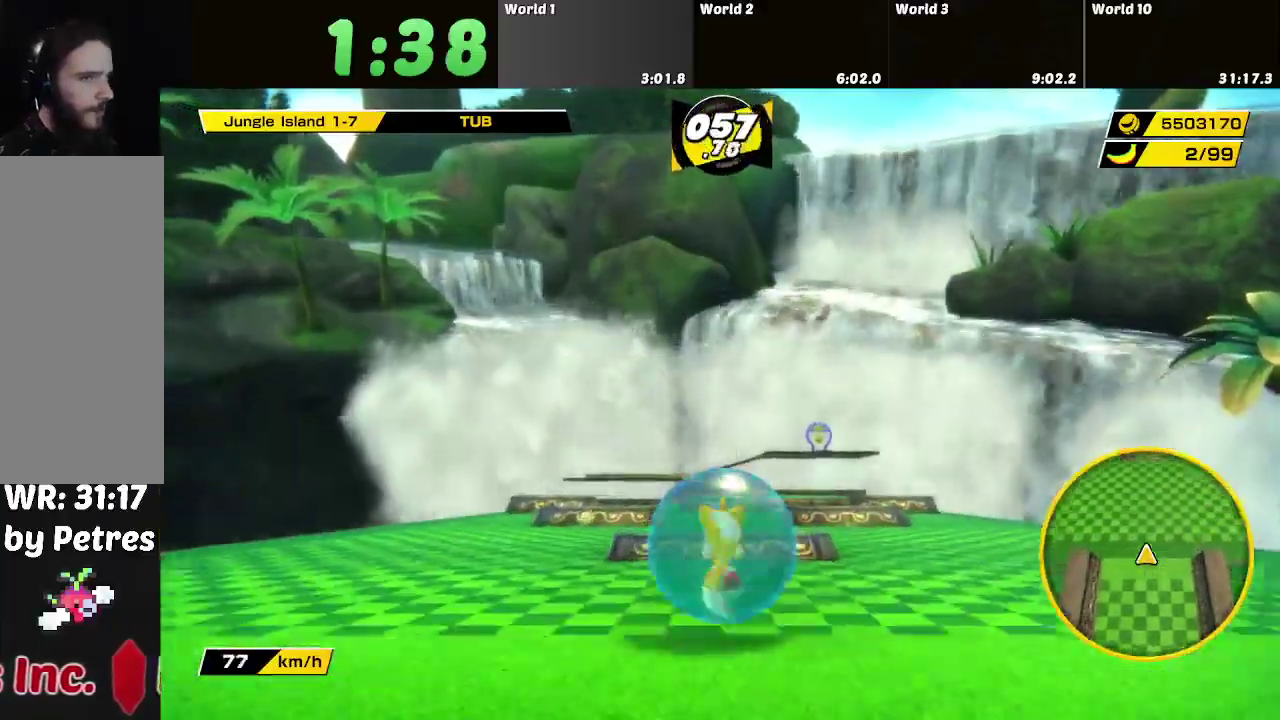
{"buttons": [], "left_stick": "up", "right_stick": "center", "events": []}
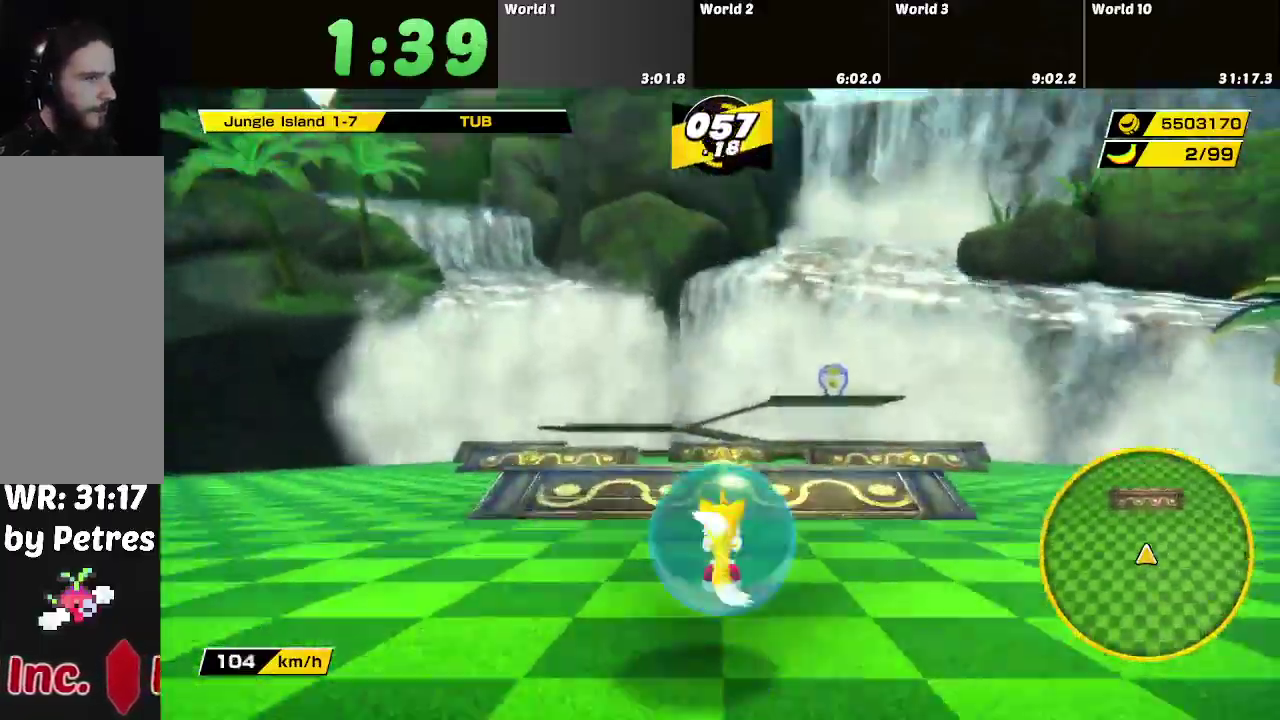
{"buttons": [], "left_stick": "up-right", "right_stick": "center", "events": [[334, "left_stick", "up-right"]]}
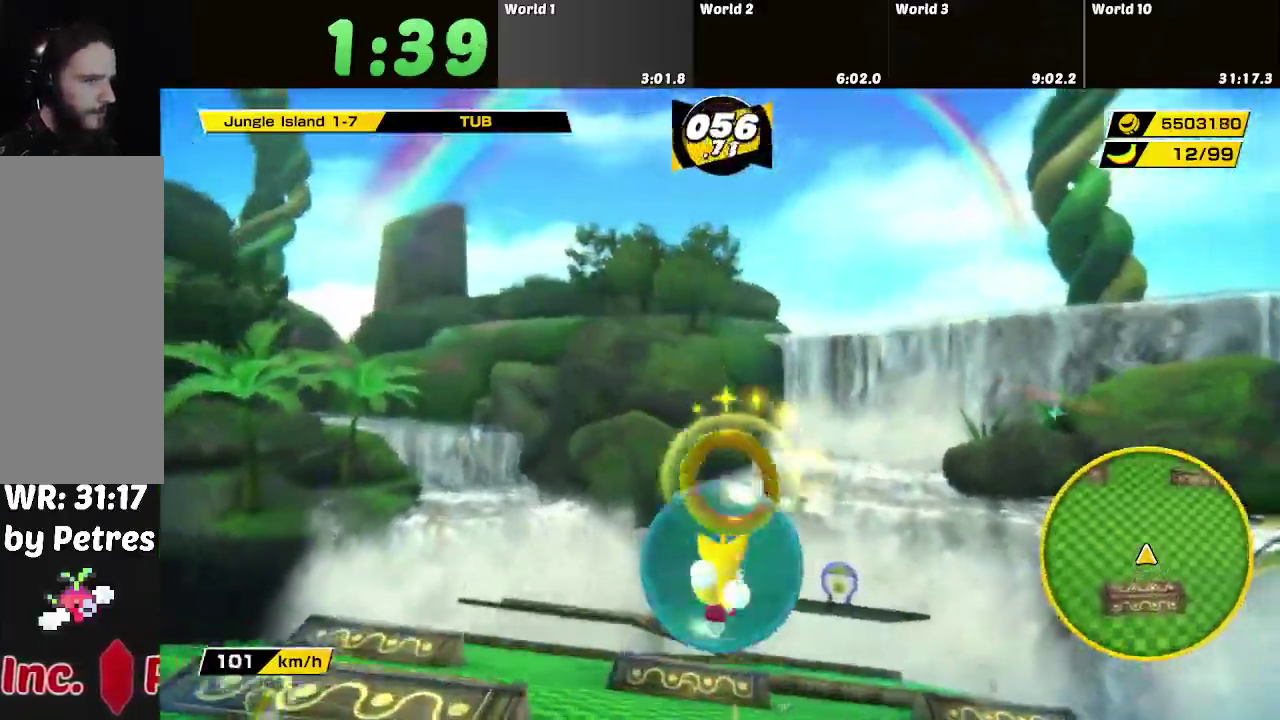
{"buttons": [], "left_stick": "up", "right_stick": "center", "events": [[84, "left_stick", "up"]]}
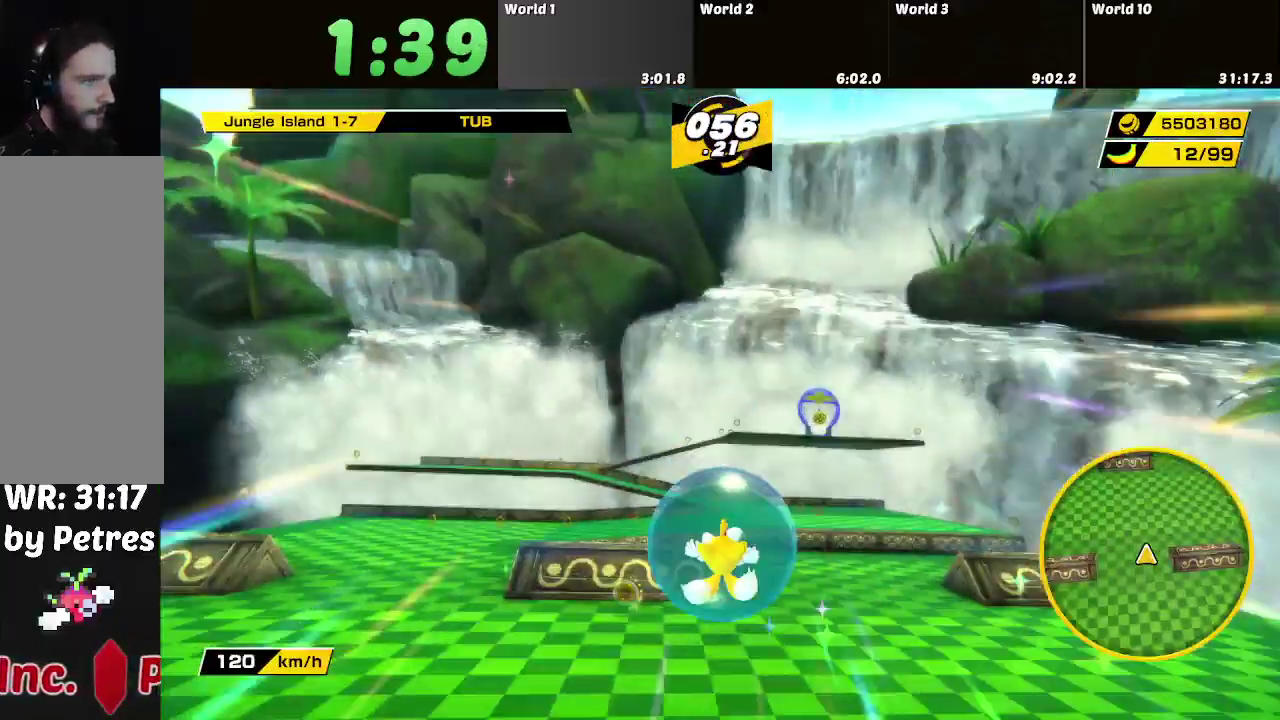
{"buttons": [], "left_stick": "up", "right_stick": "center", "events": [[50, "left_stick", "up-right"], [300, "left_stick", "up"]]}
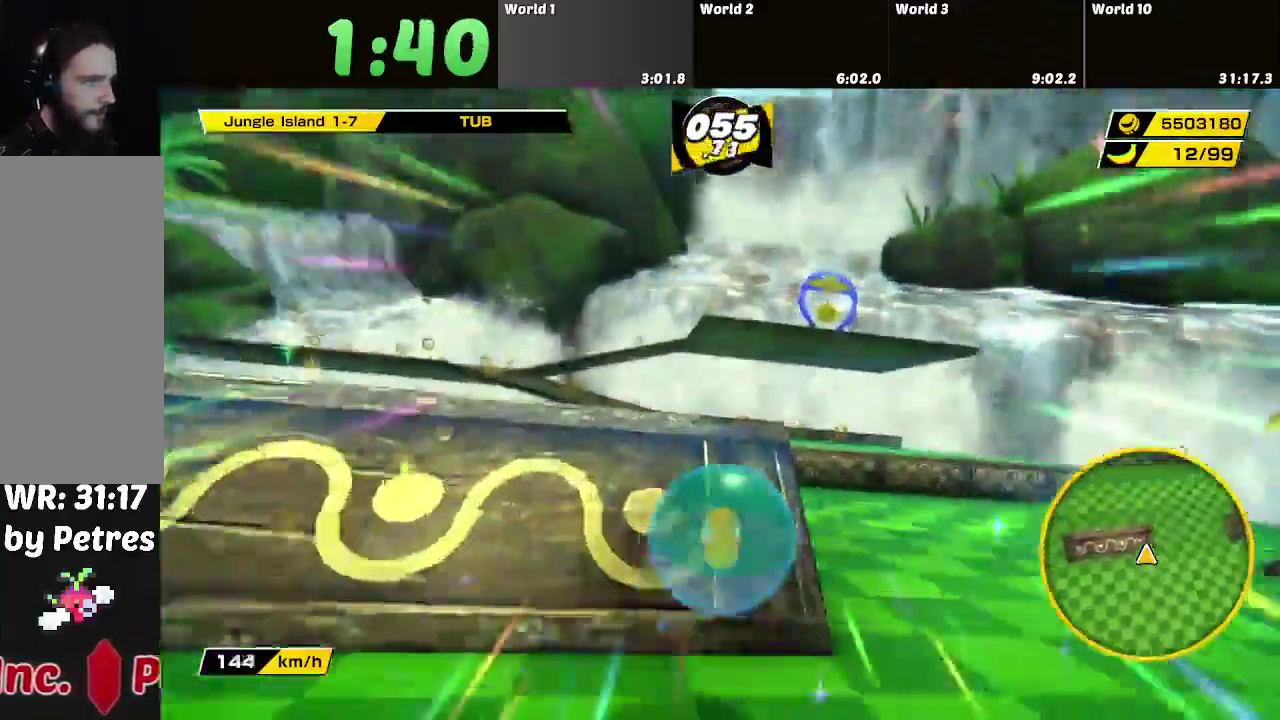
{"buttons": [], "left_stick": "up", "right_stick": "center", "events": [[251, "left_stick", "up-left"], [401, "left_stick", "up"]]}
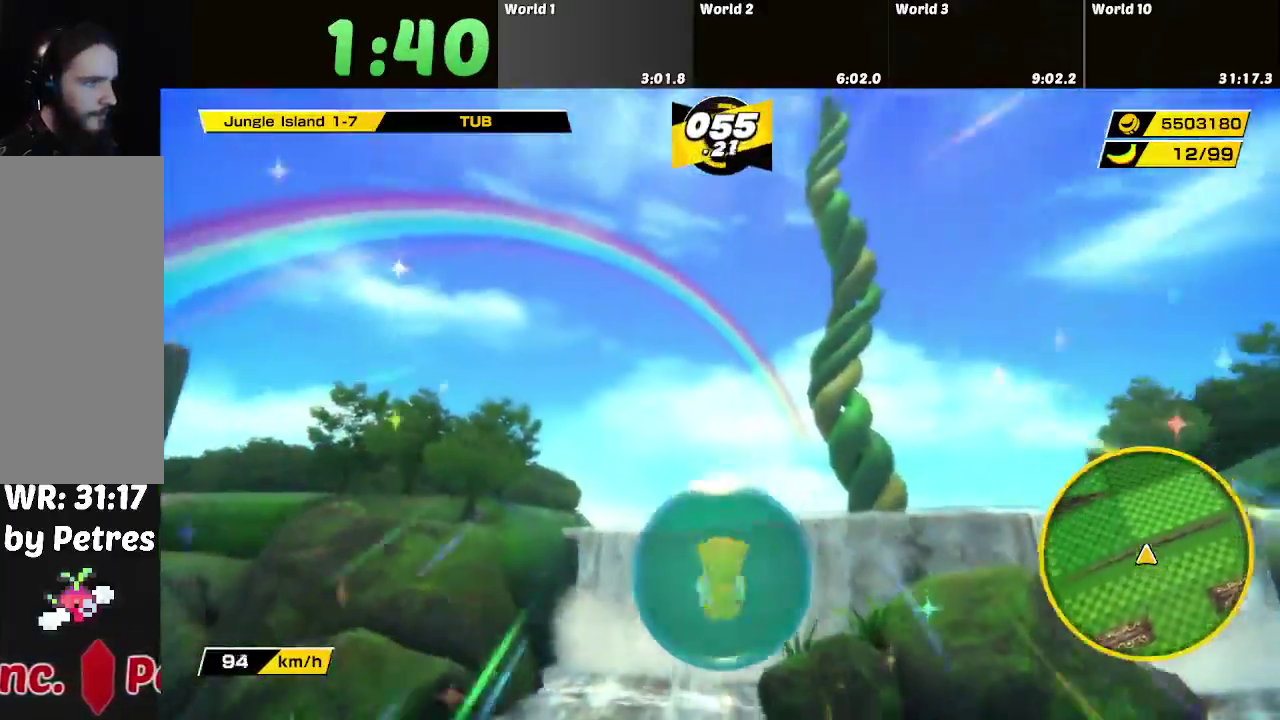
{"buttons": [], "left_stick": "up", "right_stick": "center", "events": []}
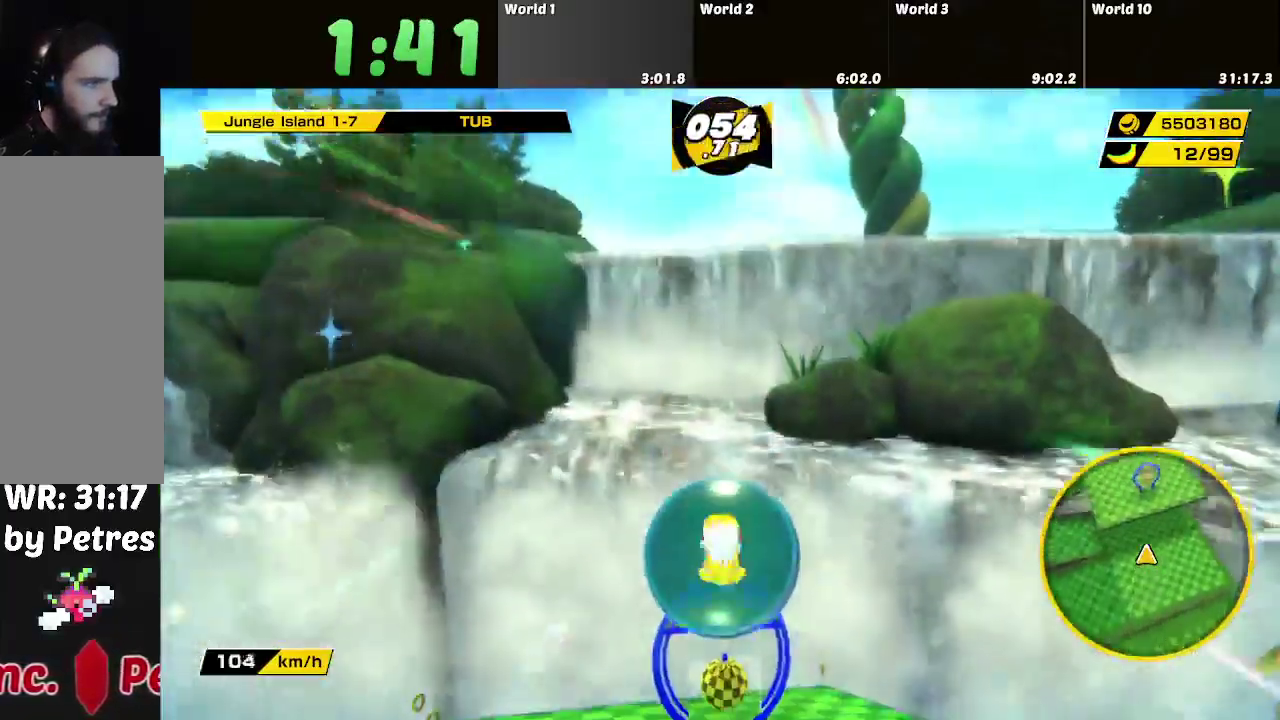
{"buttons": [], "left_stick": "up", "right_stick": "center", "events": [[167, "left_stick", "center"], [351, "left_stick", "up"]]}
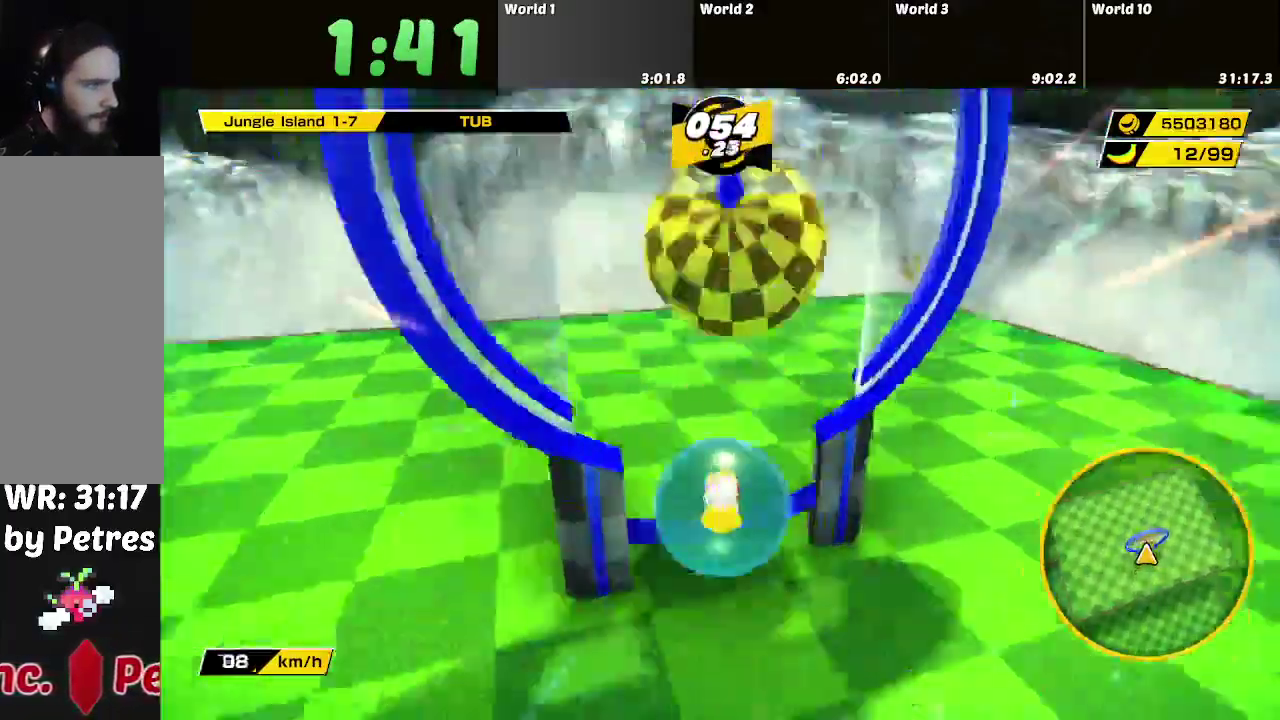
{"buttons": [], "left_stick": "up-left", "right_stick": "center", "events": [[100, "left_stick", "up-left"]]}
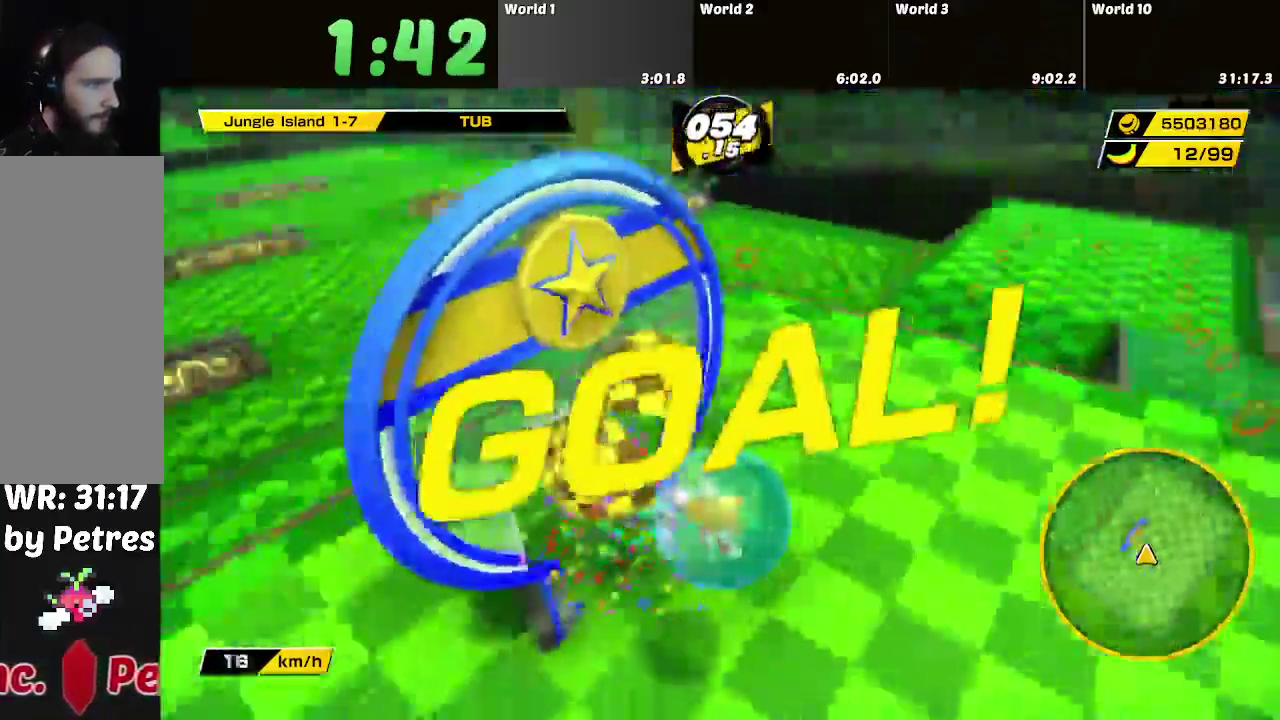
{"buttons": [], "left_stick": "center", "right_stick": "center", "events": [[84, "left_stick", "center"]]}